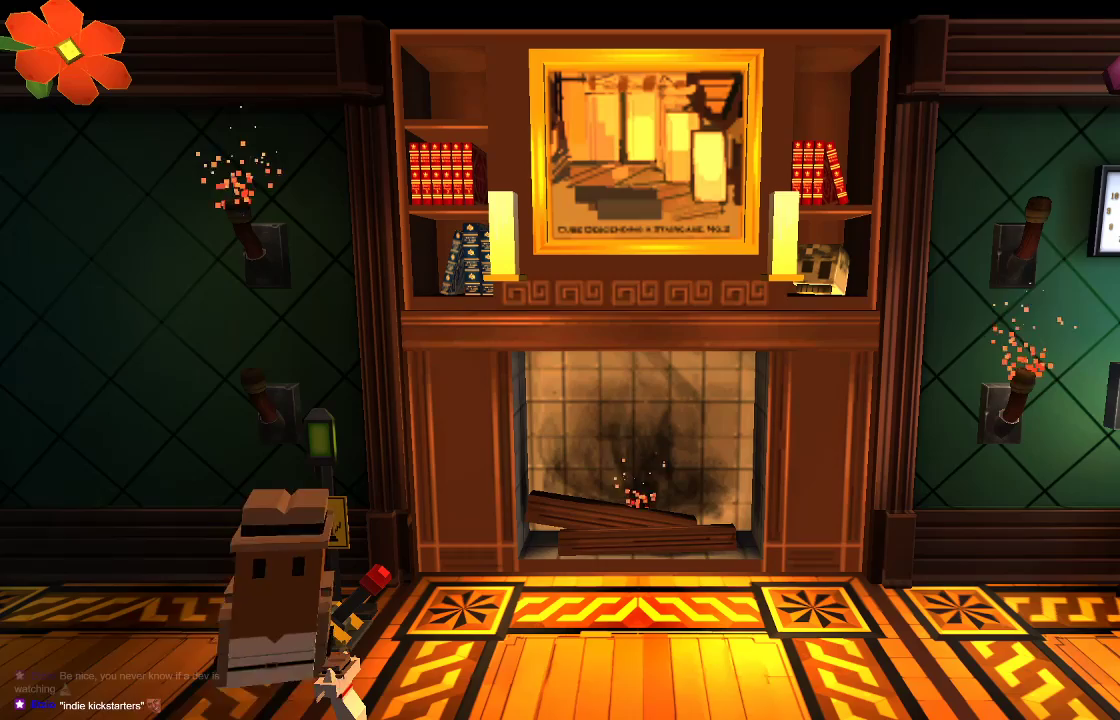
Gameplay with a controller (PlayStation layout); each line is a JSON object with the inputs held at the frame after it. "events" lists button and stick changes between this image and that frame as [ms after this image, input, new state], when the widget could be followed in between.
{"buttons": [], "left_stick": "left", "right_stick": "center", "events": []}
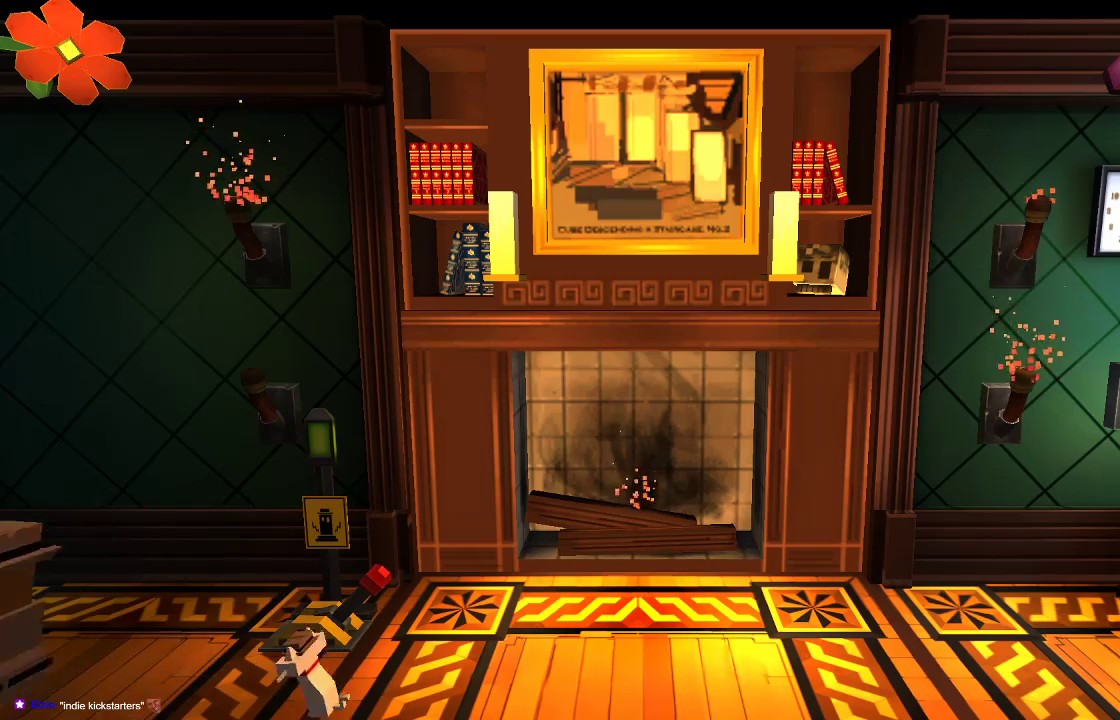
{"buttons": [], "left_stick": "left", "right_stick": "center", "events": []}
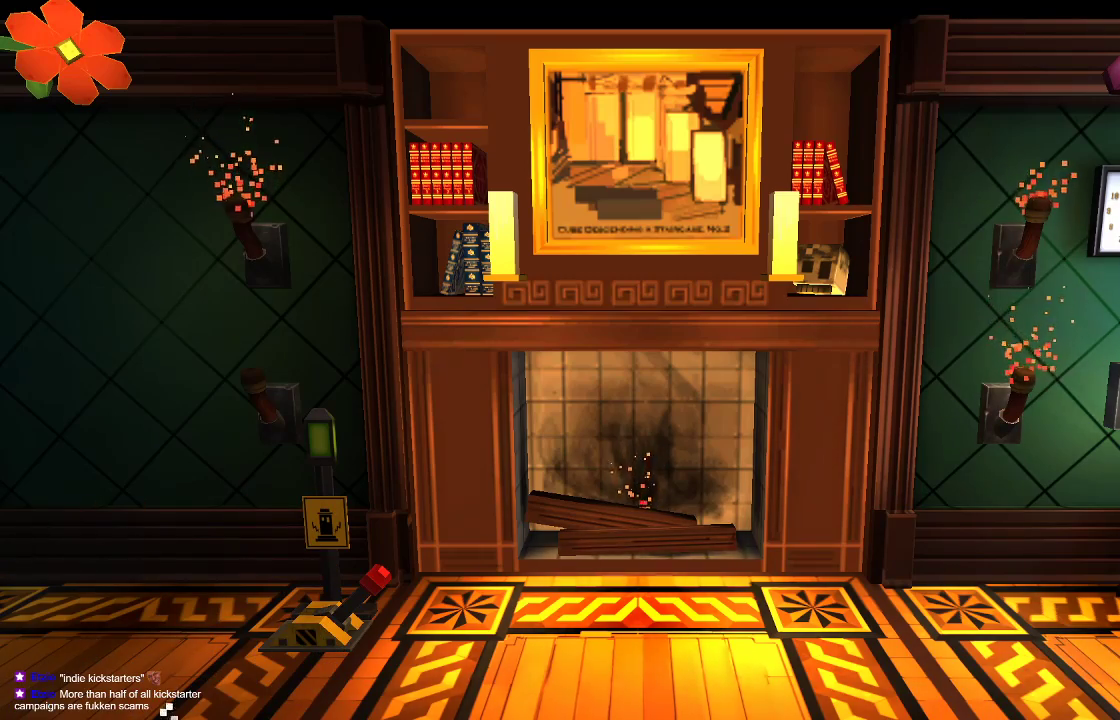
{"buttons": [], "left_stick": "left", "right_stick": "center", "events": []}
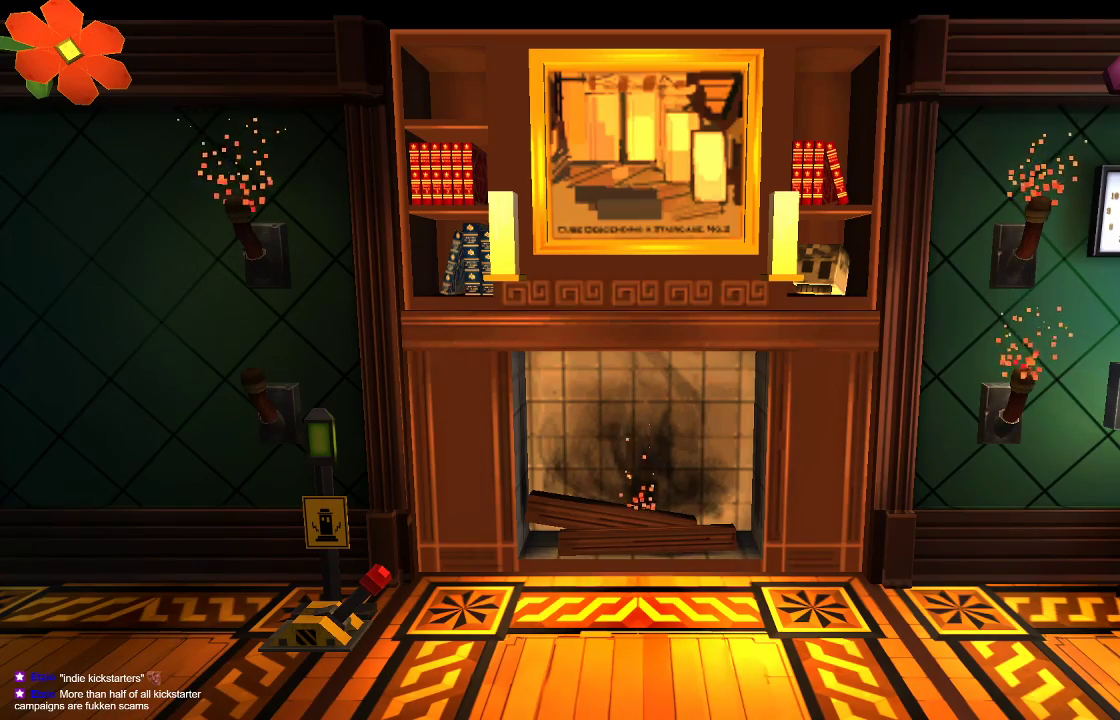
{"buttons": [], "left_stick": "left", "right_stick": "center", "events": []}
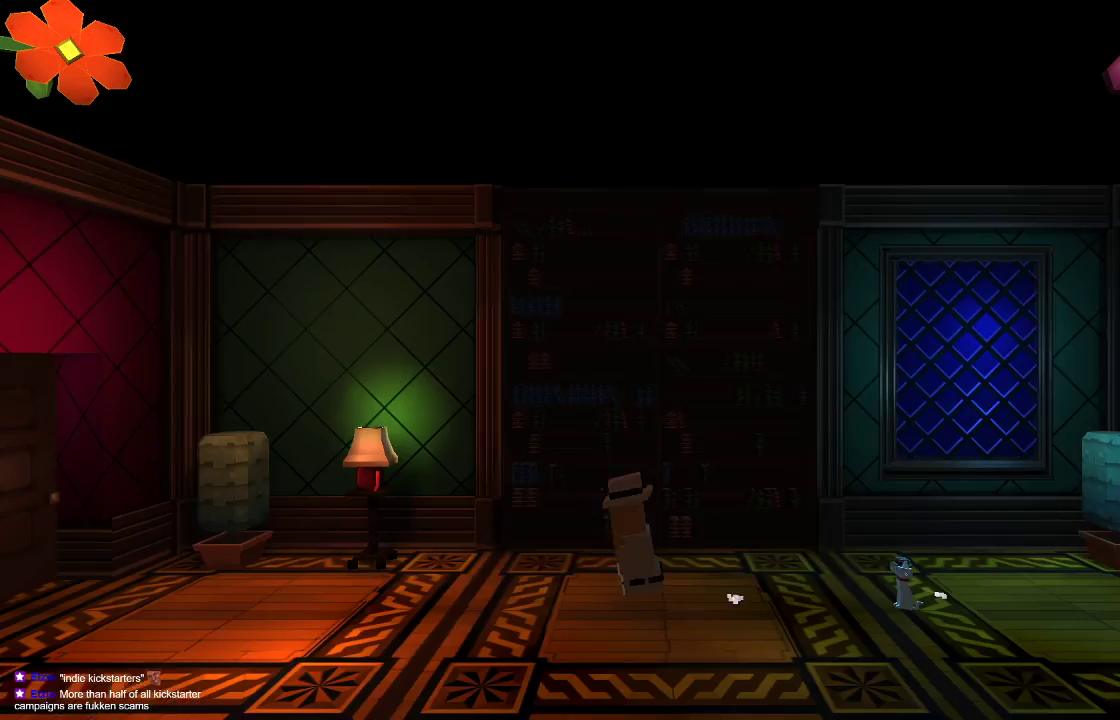
{"buttons": [], "left_stick": "left", "right_stick": "center", "events": []}
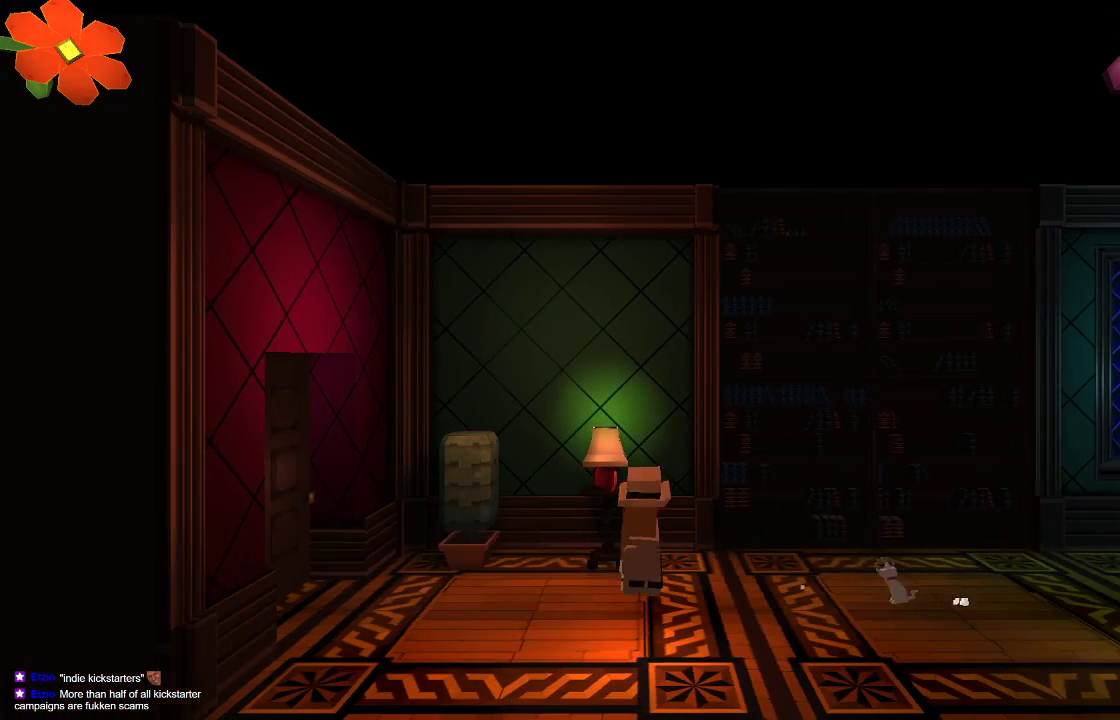
{"buttons": [], "left_stick": "left", "right_stick": "center", "events": []}
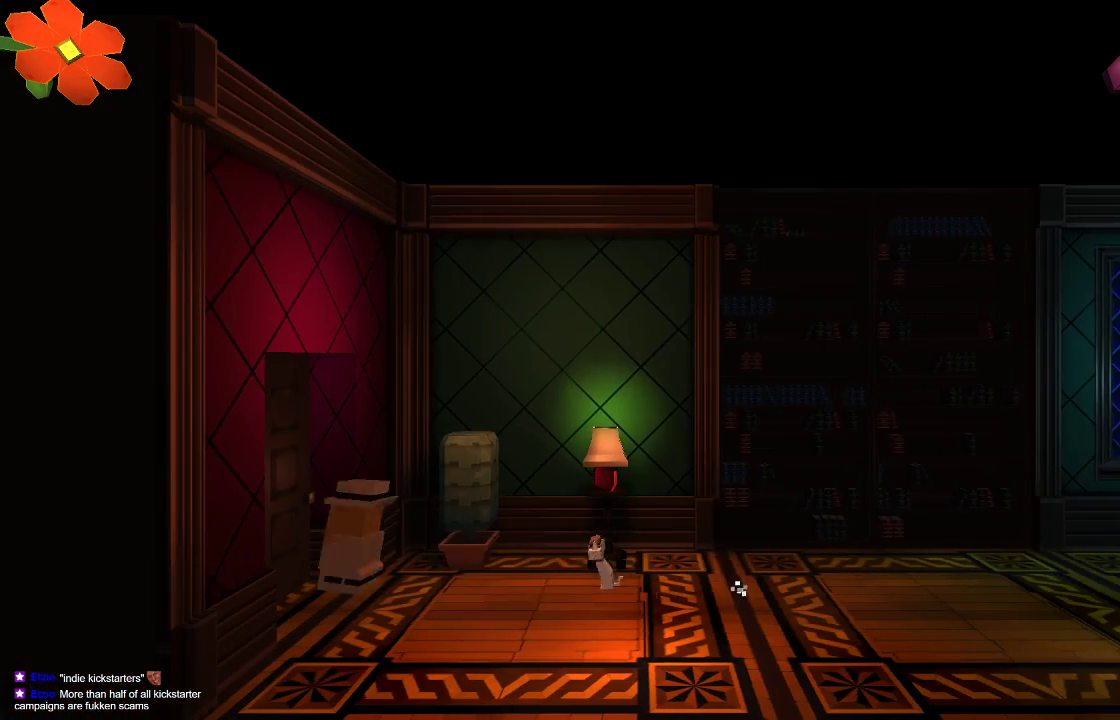
{"buttons": [], "left_stick": "left", "right_stick": "center", "events": []}
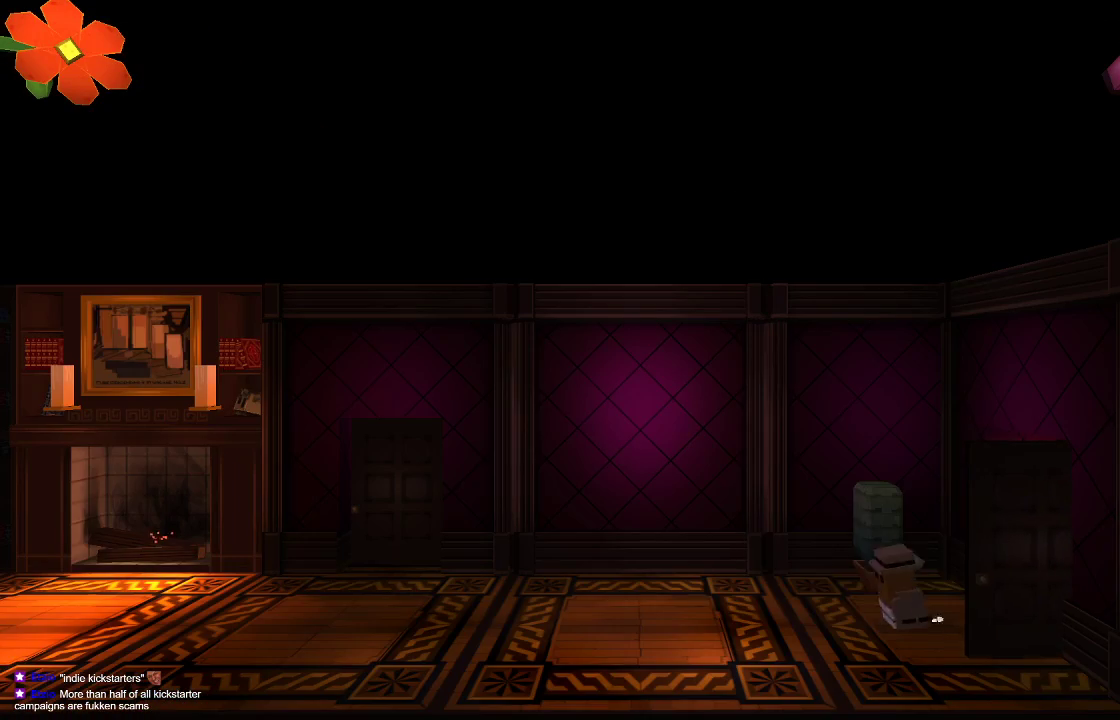
{"buttons": [], "left_stick": "left", "right_stick": "center", "events": []}
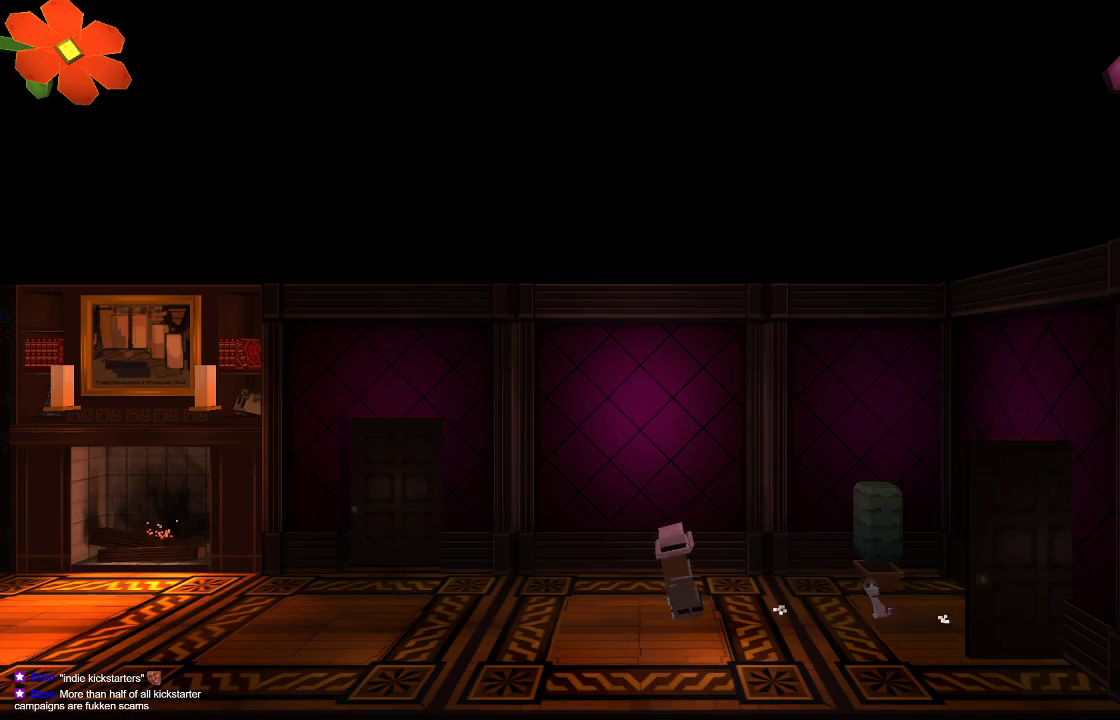
{"buttons": [], "left_stick": "left", "right_stick": "center", "events": []}
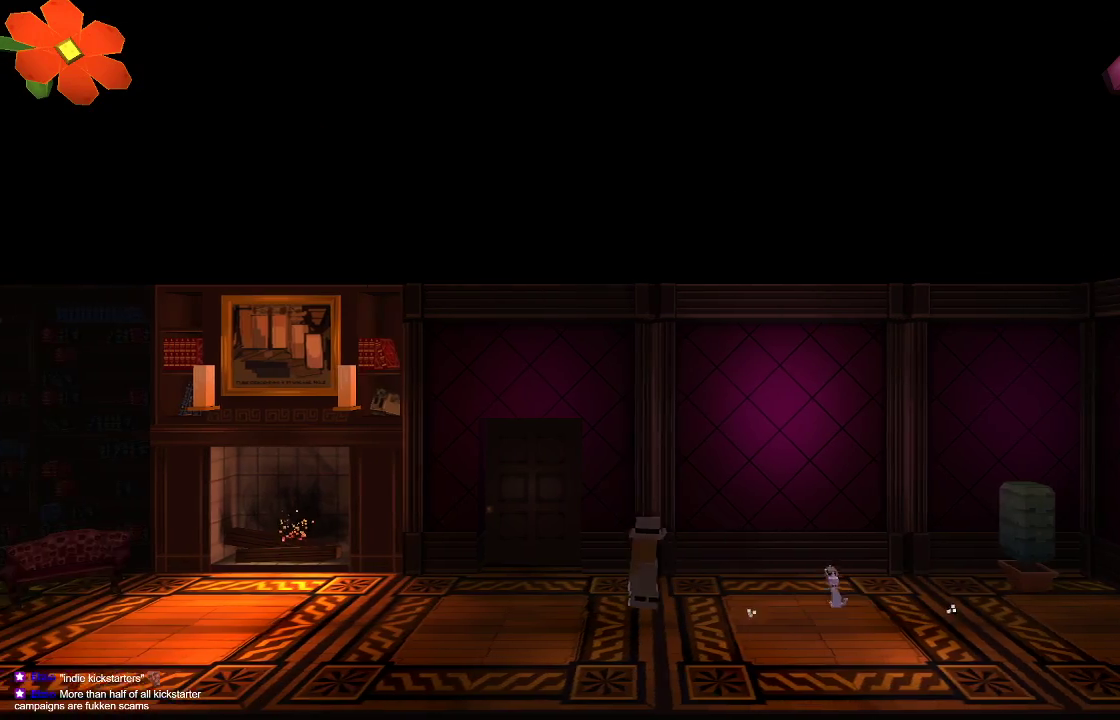
{"buttons": [], "left_stick": "up", "right_stick": "center", "events": [[433, "left_stick", "up"]]}
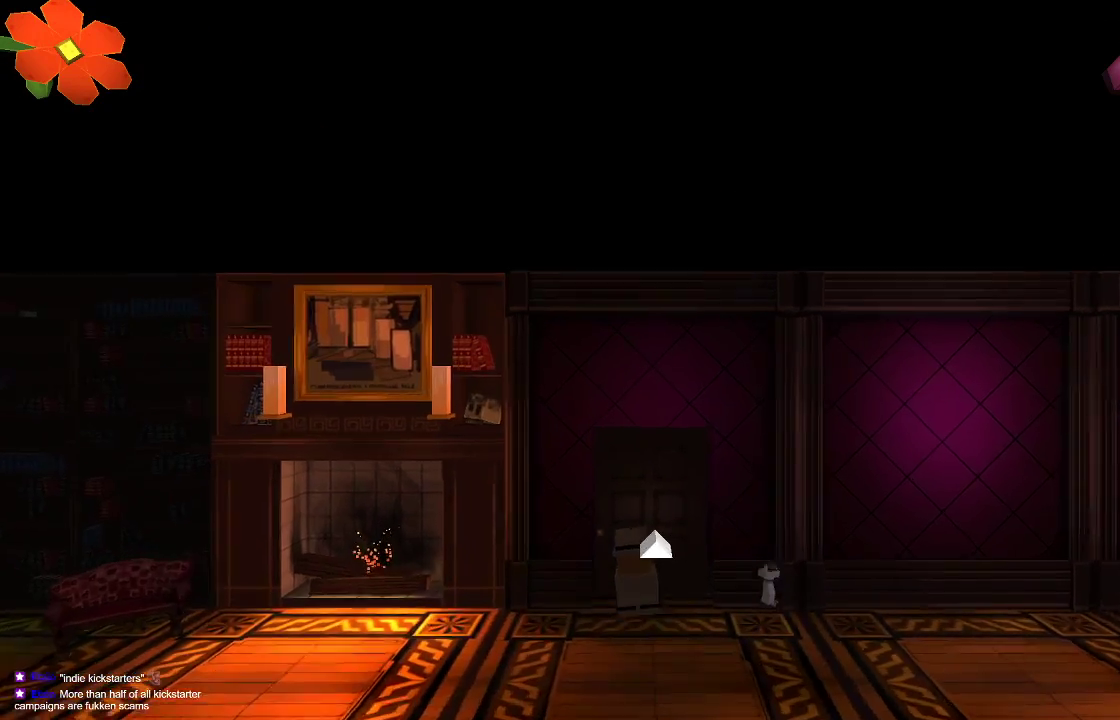
{"buttons": [], "left_stick": "right", "right_stick": "center", "events": [[333, "left_stick", "up-right"], [467, "left_stick", "right"]]}
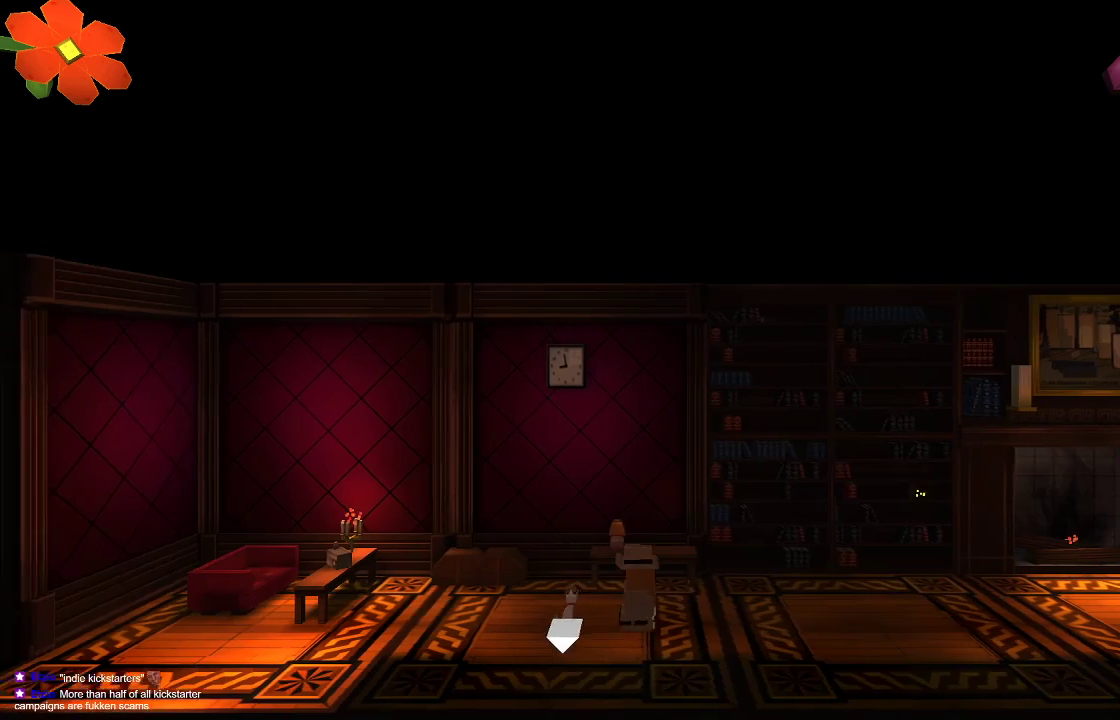
{"buttons": [], "left_stick": "right", "right_stick": "up", "events": [[67, "right_stick", "up"], [167, "R2", "down"], [333, "R2", "up"], [367, "R2", "down"], [500, "R2", "up"]]}
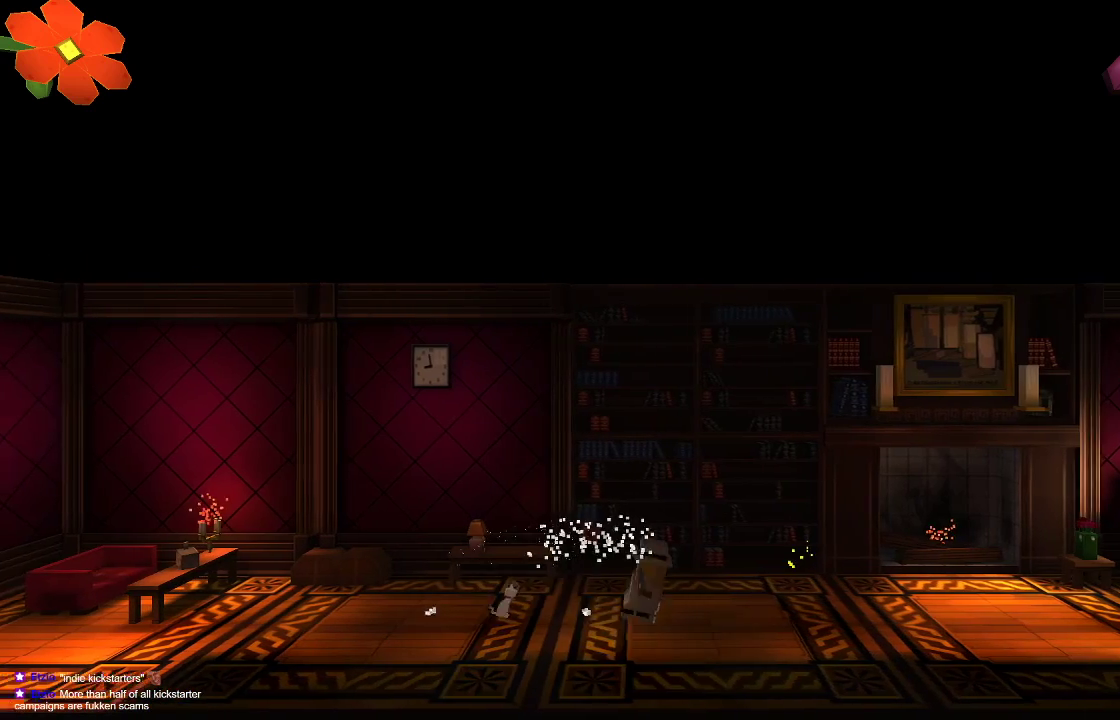
{"buttons": ["TRIANGLE"], "left_stick": "center", "right_stick": "center", "events": [[67, "R2", "down"], [167, "R2", "up"], [167, "right_stick", "center"], [267, "left_stick", "center"], [333, "TRIANGLE", "down"]]}
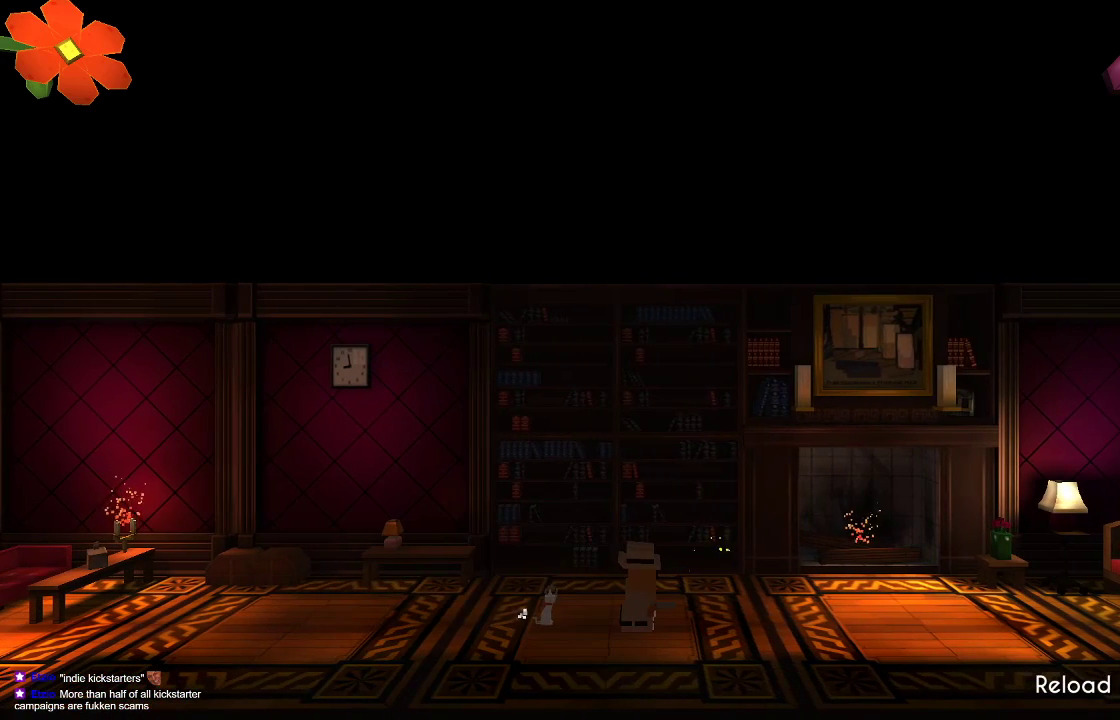
{"buttons": [], "left_stick": "center", "right_stick": "center", "events": [[400, "TRIANGLE", "up"]]}
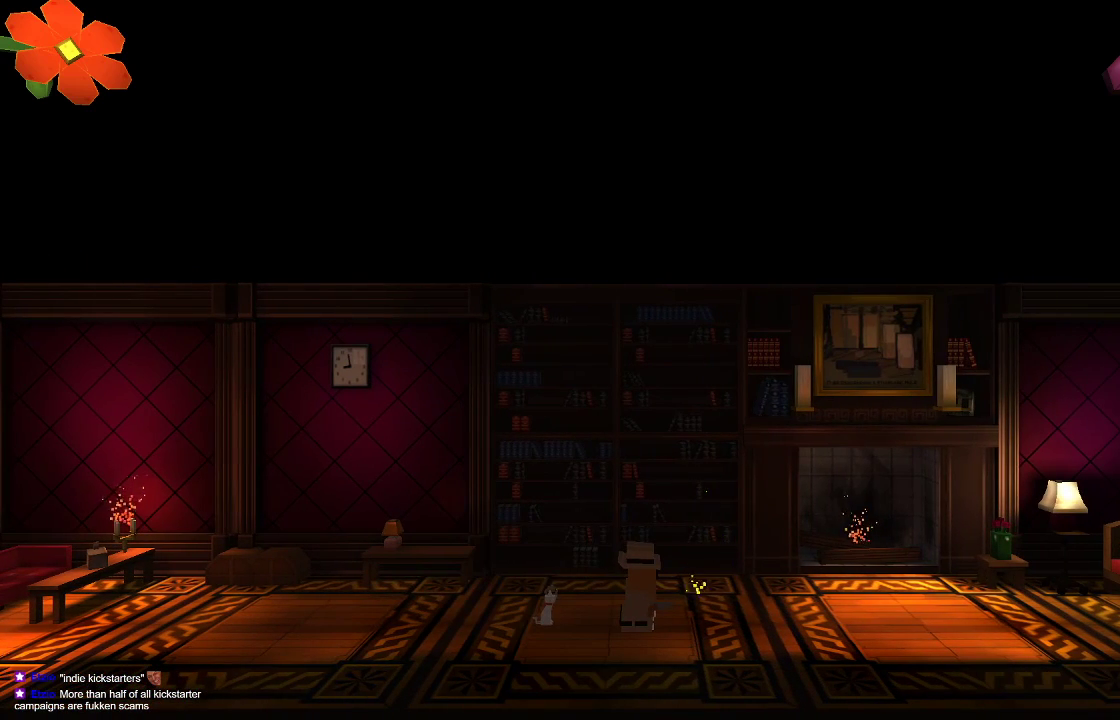
{"buttons": [], "left_stick": "center", "right_stick": "center", "events": [[100, "R2", "down"], [200, "right_stick", "up-right"], [467, "R2", "up"], [500, "right_stick", "center"]]}
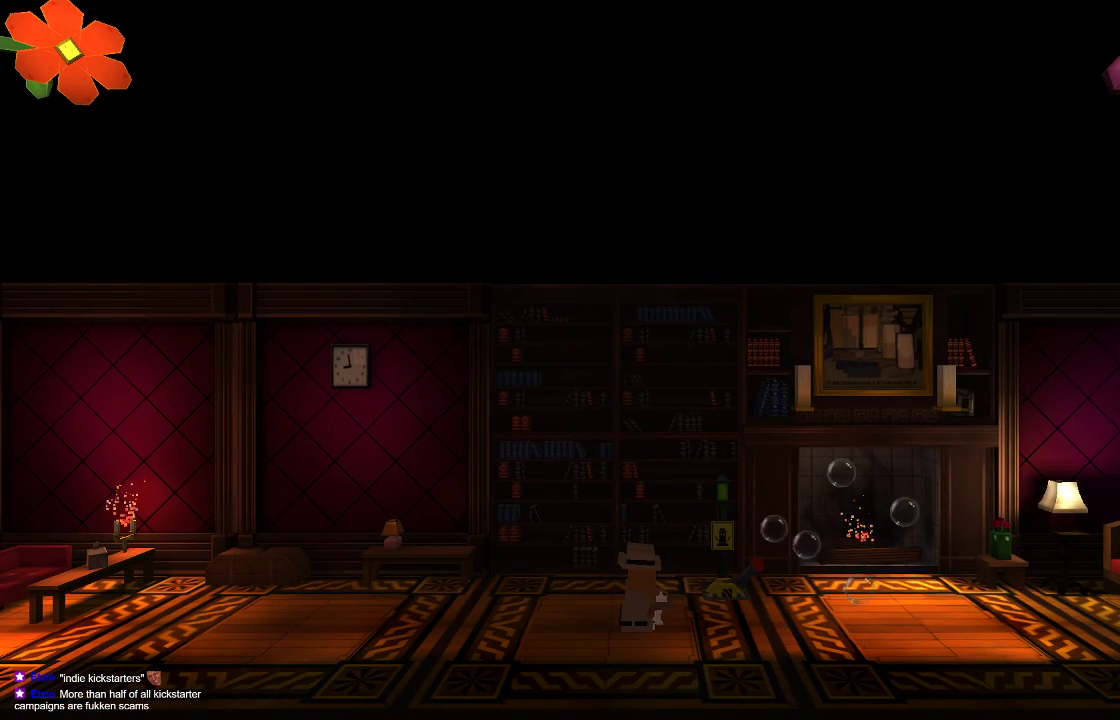
{"buttons": [], "left_stick": "center", "right_stick": "center", "events": [[167, "left_stick", "right"], [467, "left_stick", "center"]]}
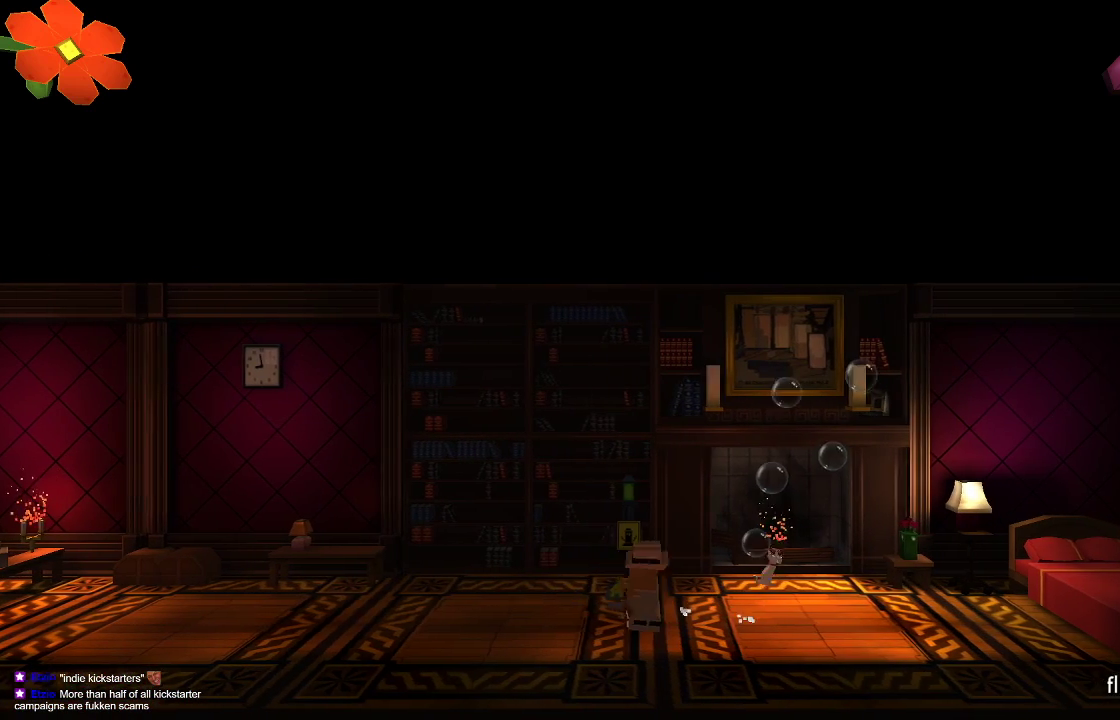
{"buttons": [], "left_stick": "right", "right_stick": "center", "events": [[33, "left_stick", "left"], [433, "left_stick", "right"]]}
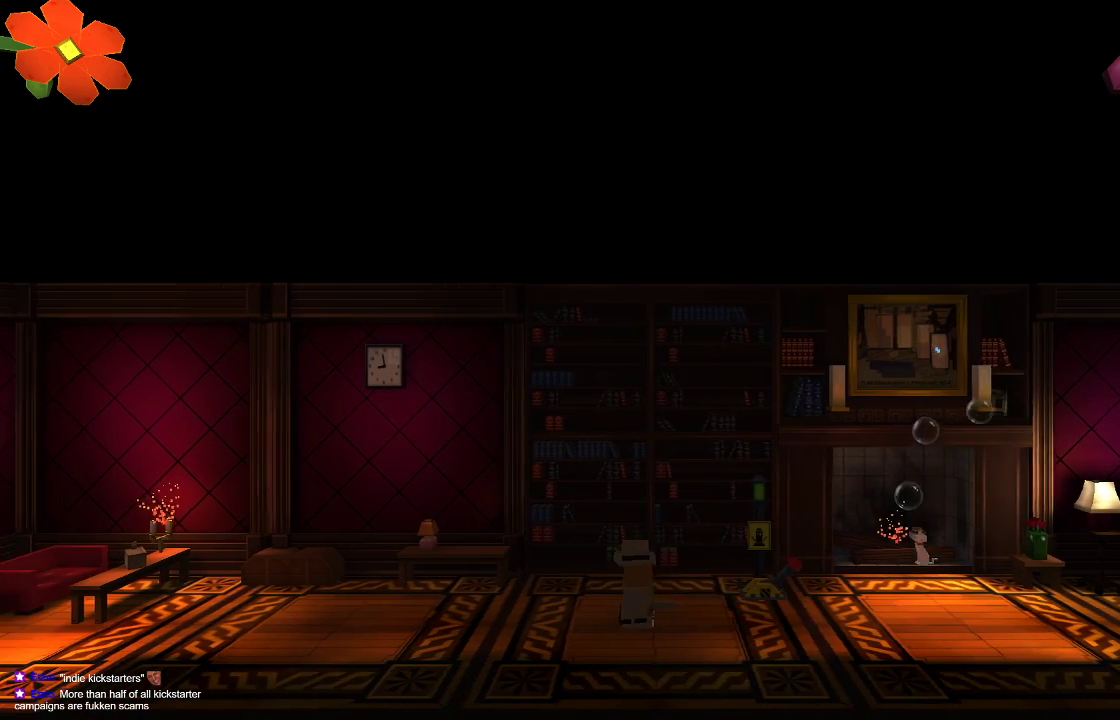
{"buttons": [], "left_stick": "center", "right_stick": "center", "events": [[400, "CIRCLE", "down"], [400, "left_stick", "center"], [500, "CIRCLE", "up"]]}
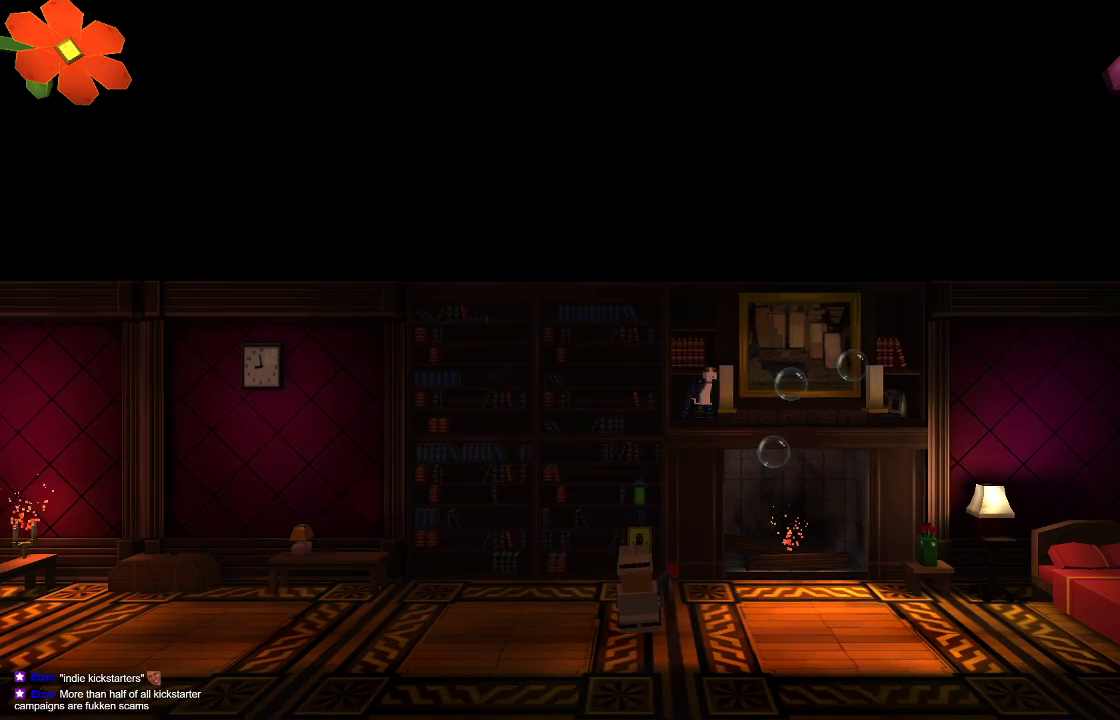
{"buttons": [], "left_stick": "center", "right_stick": "center", "events": []}
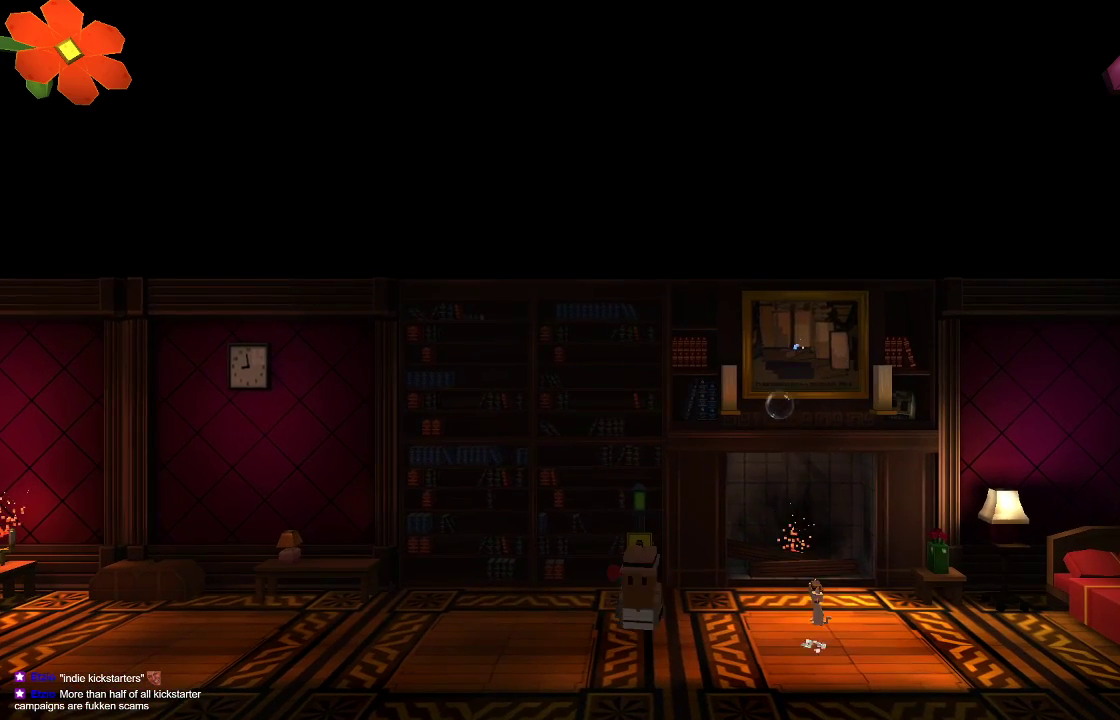
{"buttons": [], "left_stick": "center", "right_stick": "center", "events": [[233, "CIRCLE", "down"], [367, "CIRCLE", "up"]]}
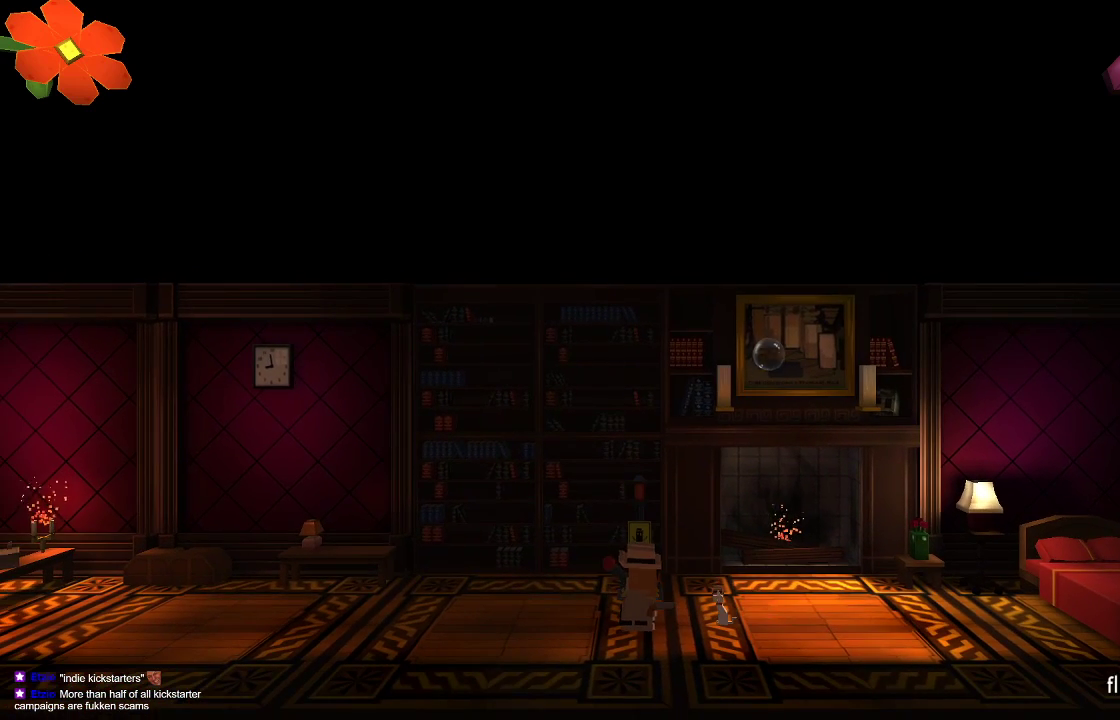
{"buttons": ["CIRCLE"], "left_stick": "center", "right_stick": "center", "events": [[467, "CIRCLE", "down"]]}
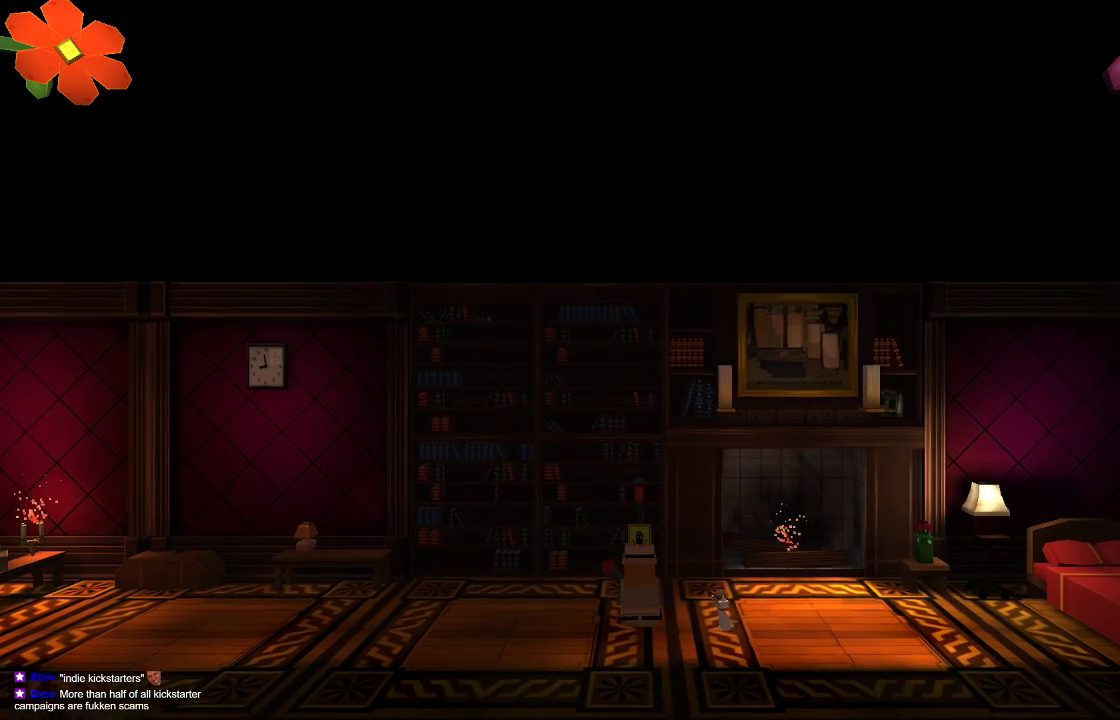
{"buttons": [], "left_stick": "center", "right_stick": "center", "events": [[67, "CIRCLE", "up"]]}
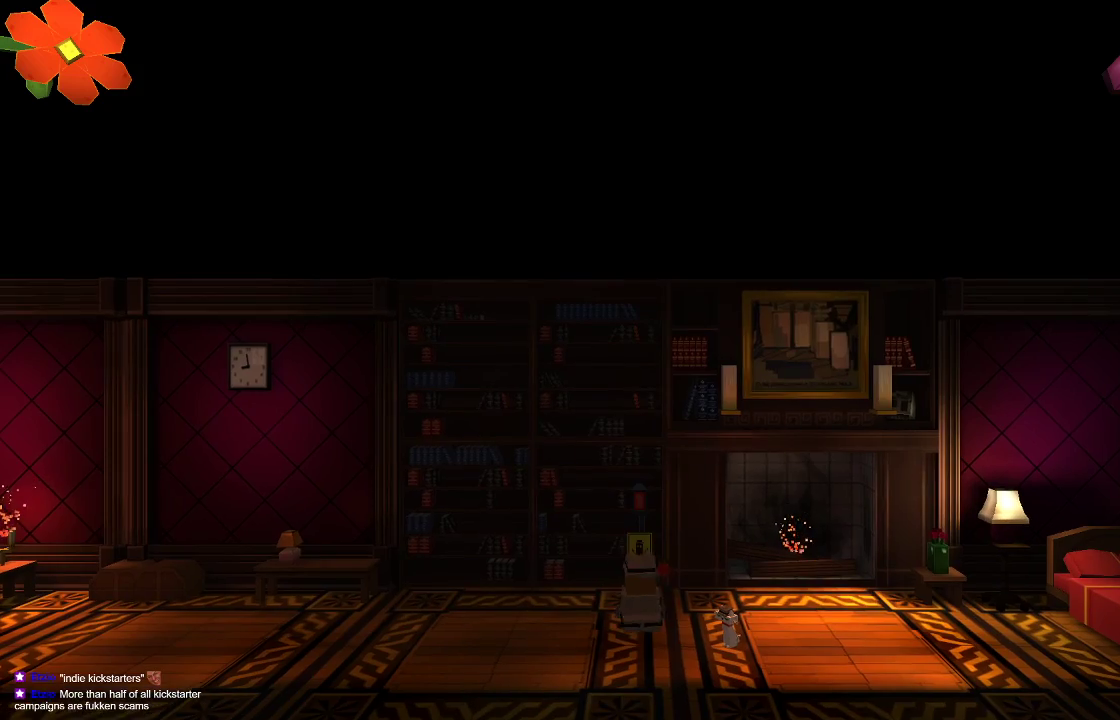
{"buttons": [], "left_stick": "left", "right_stick": "center", "events": [[367, "left_stick", "left"]]}
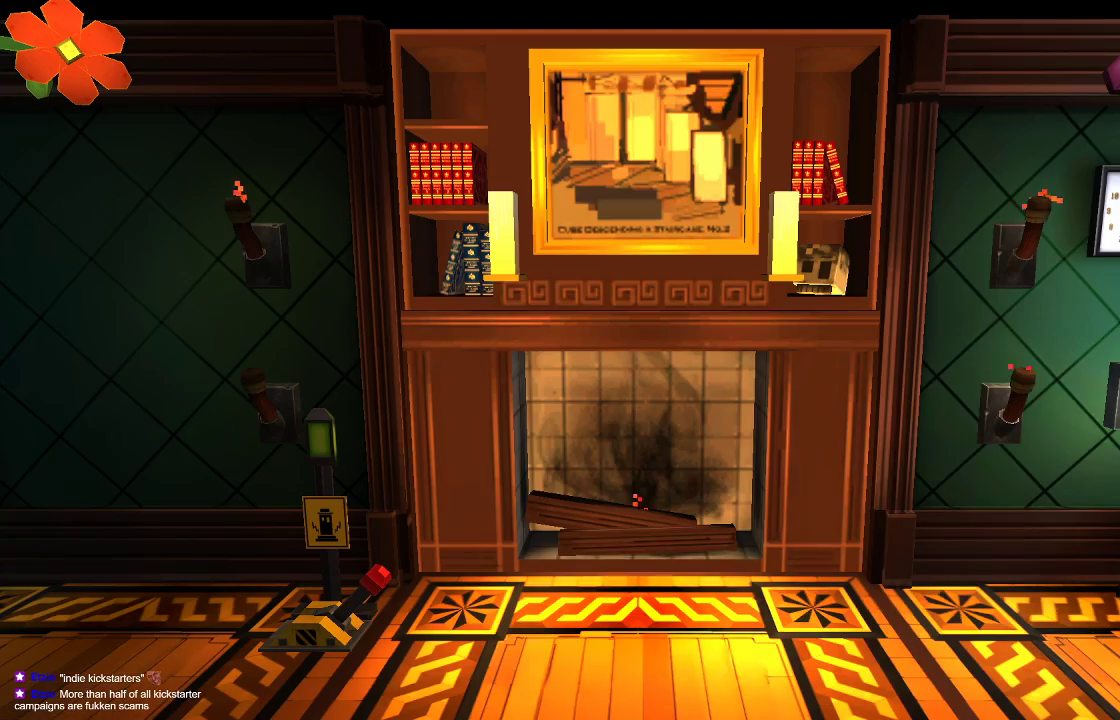
{"buttons": [], "left_stick": "center", "right_stick": "center", "events": [[133, "left_stick", "center"]]}
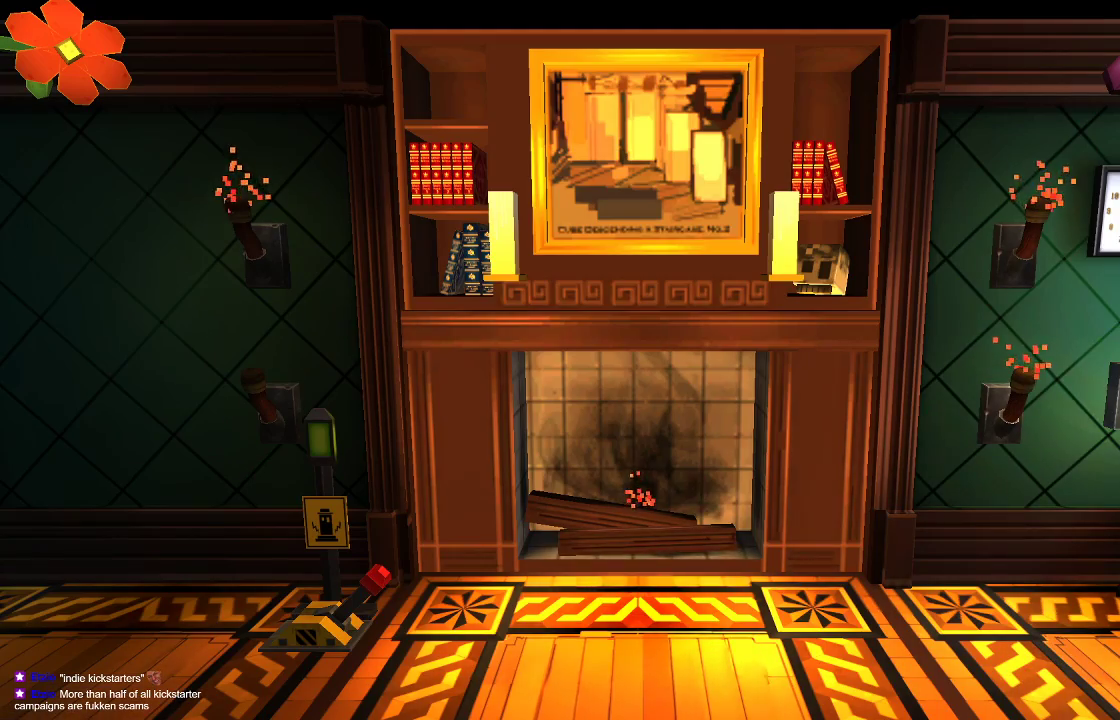
{"buttons": [], "left_stick": "center", "right_stick": "center", "events": []}
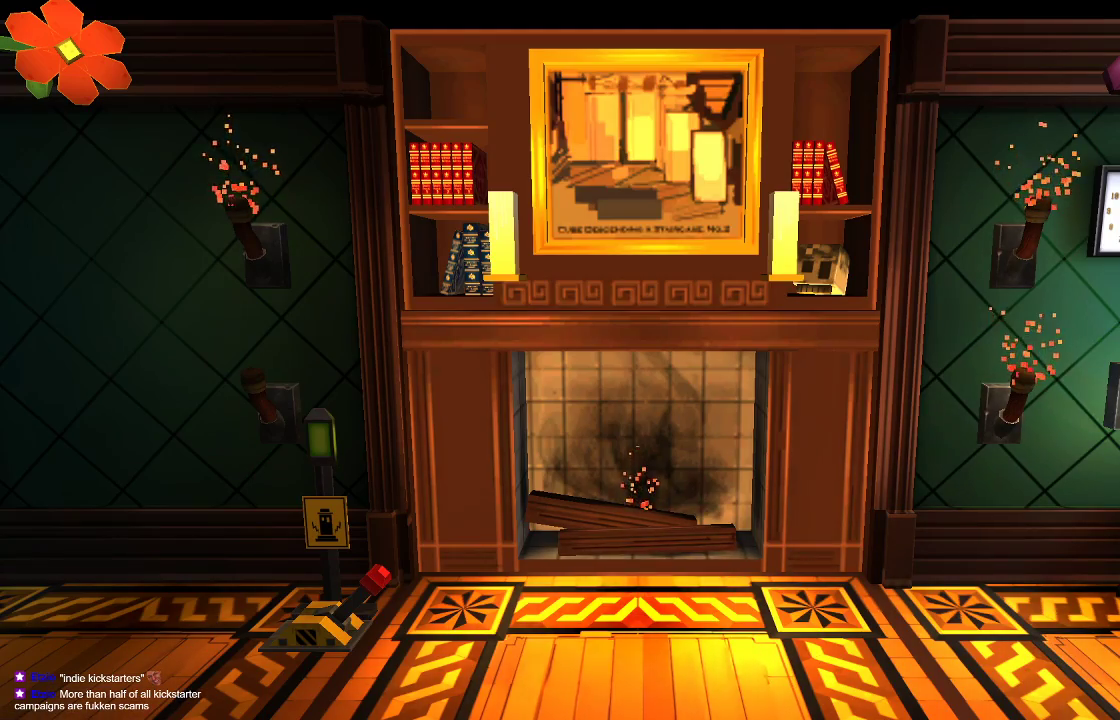
{"buttons": [], "left_stick": "center", "right_stick": "center", "events": []}
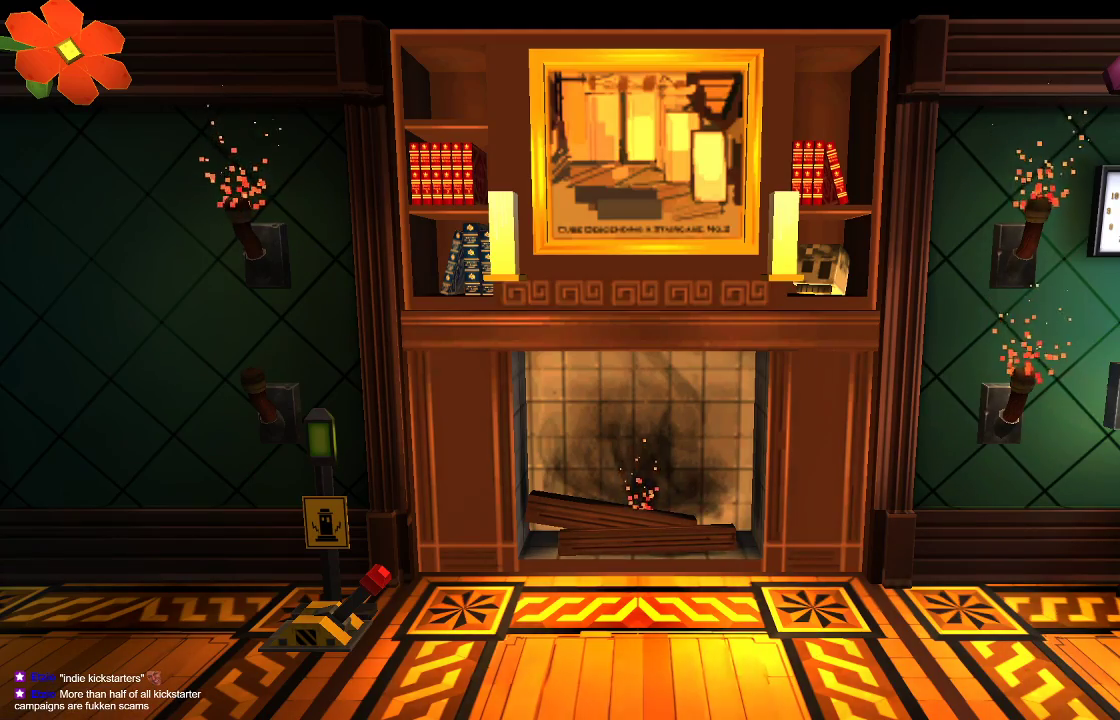
{"buttons": [], "left_stick": "center", "right_stick": "center", "events": []}
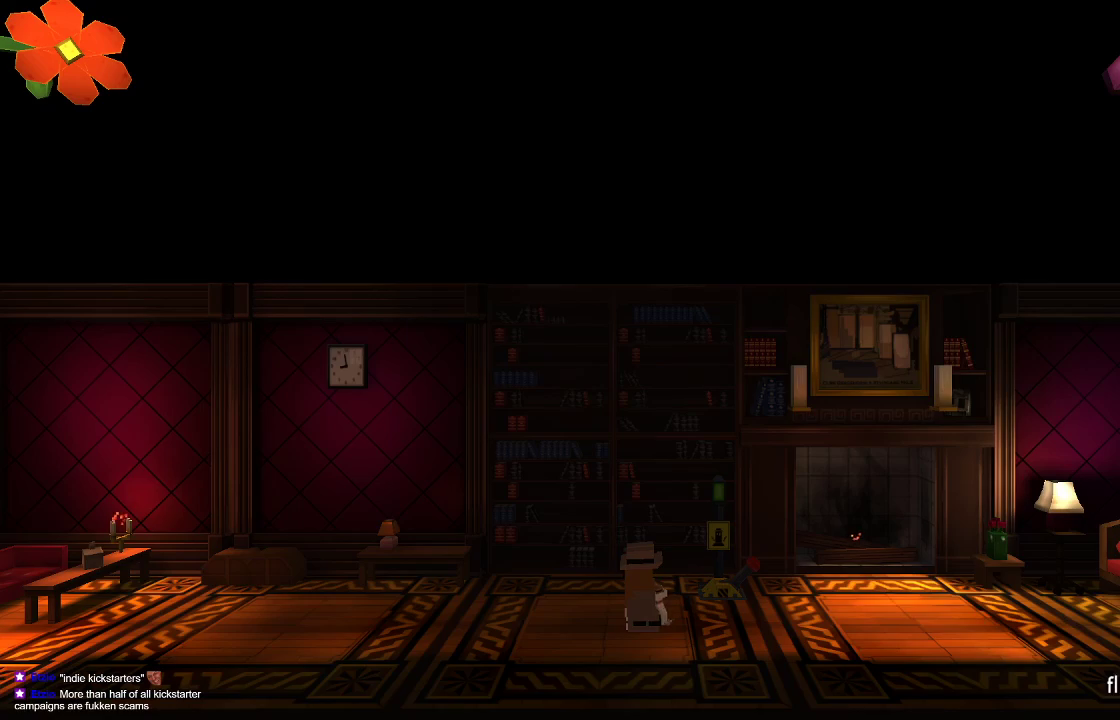
{"buttons": [], "left_stick": "left", "right_stick": "center", "events": [[200, "left_stick", "left"]]}
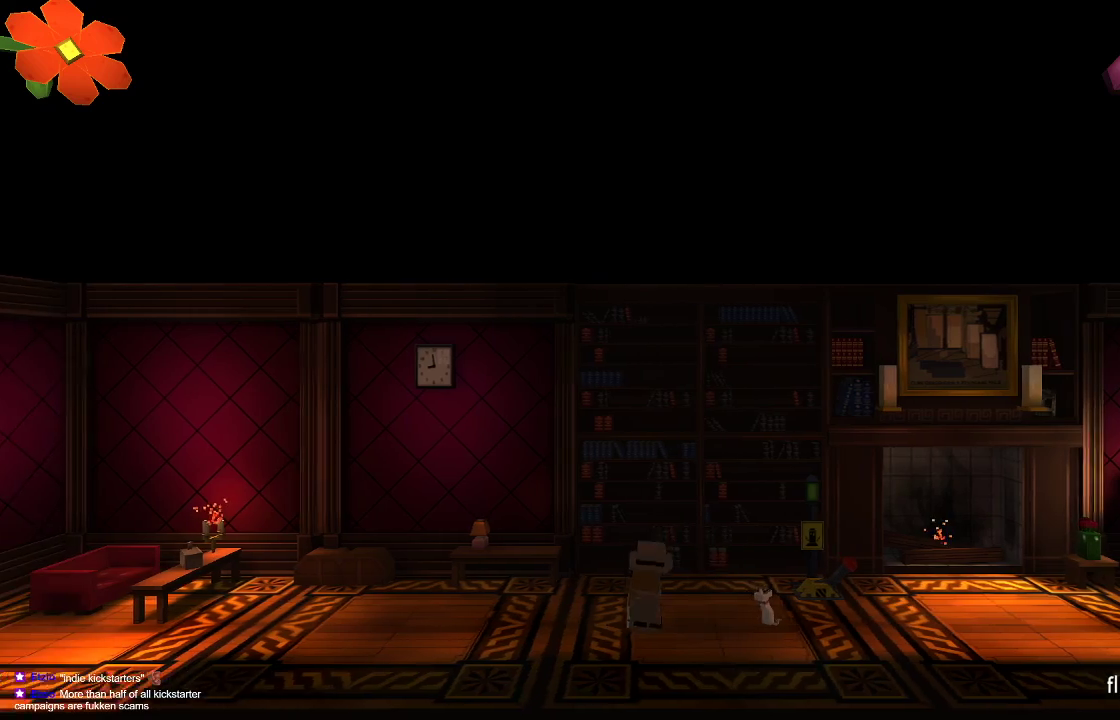
{"buttons": [], "left_stick": "left", "right_stick": "center", "events": []}
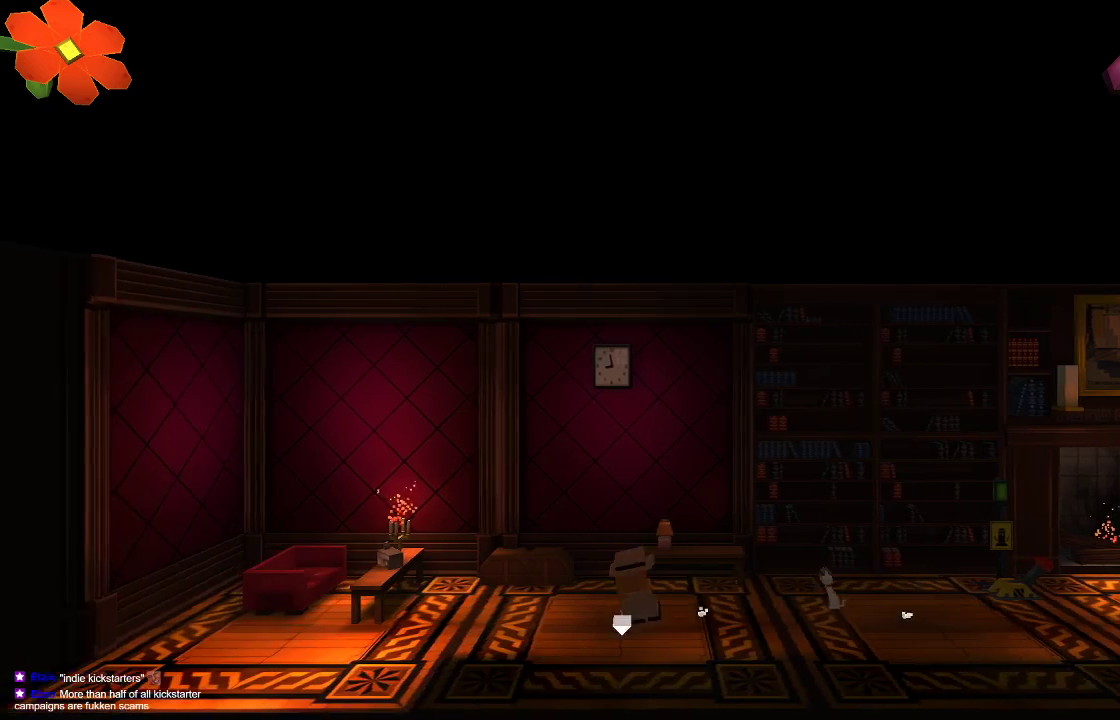
{"buttons": [], "left_stick": "down", "right_stick": "center", "events": [[233, "left_stick", "down"]]}